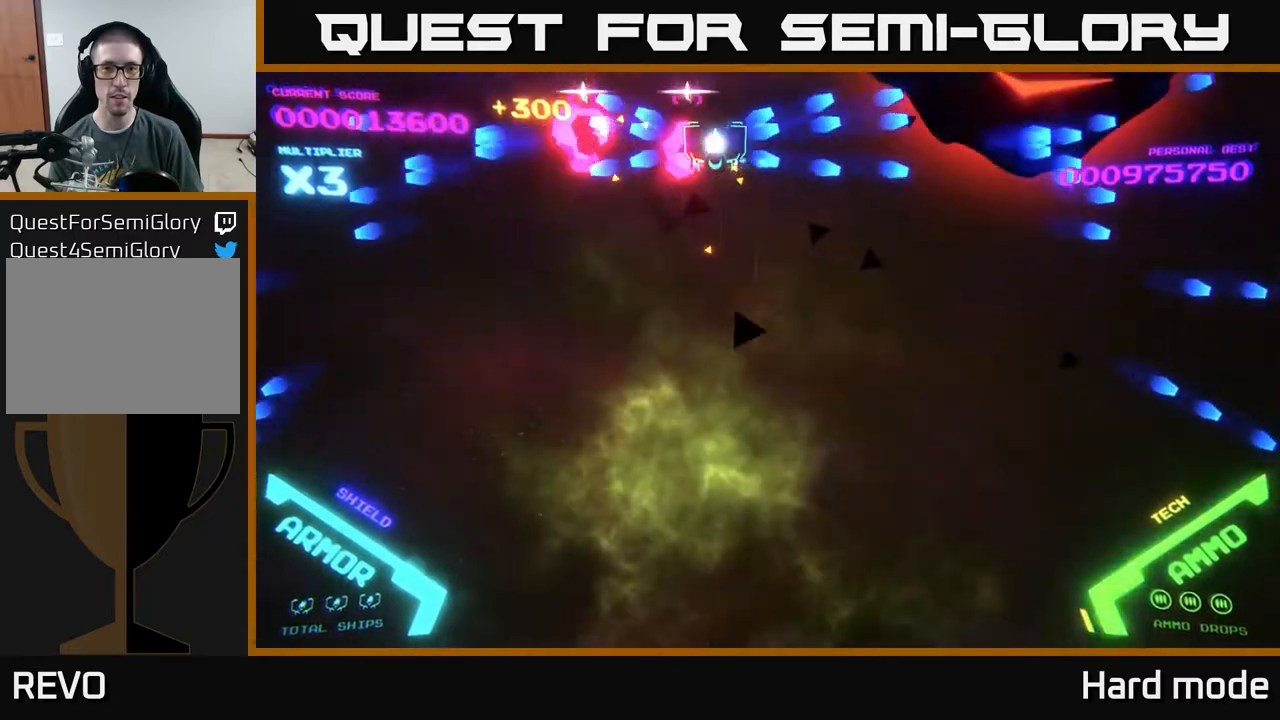
Gameplay with a controller (Xbox layout); each line is a JSON object with the inputs held at the frame after it. "events" lists button and stick changes between this image and that frame as [ms after this image, input, new state], when the widget could be followed in between. Not read: right_stick.
{"buttons": [], "left_stick": "right", "events": [[83, "B", "down"], [250, "left_stick", "left"], [467, "B", "up"], [500, "left_stick", "right"]]}
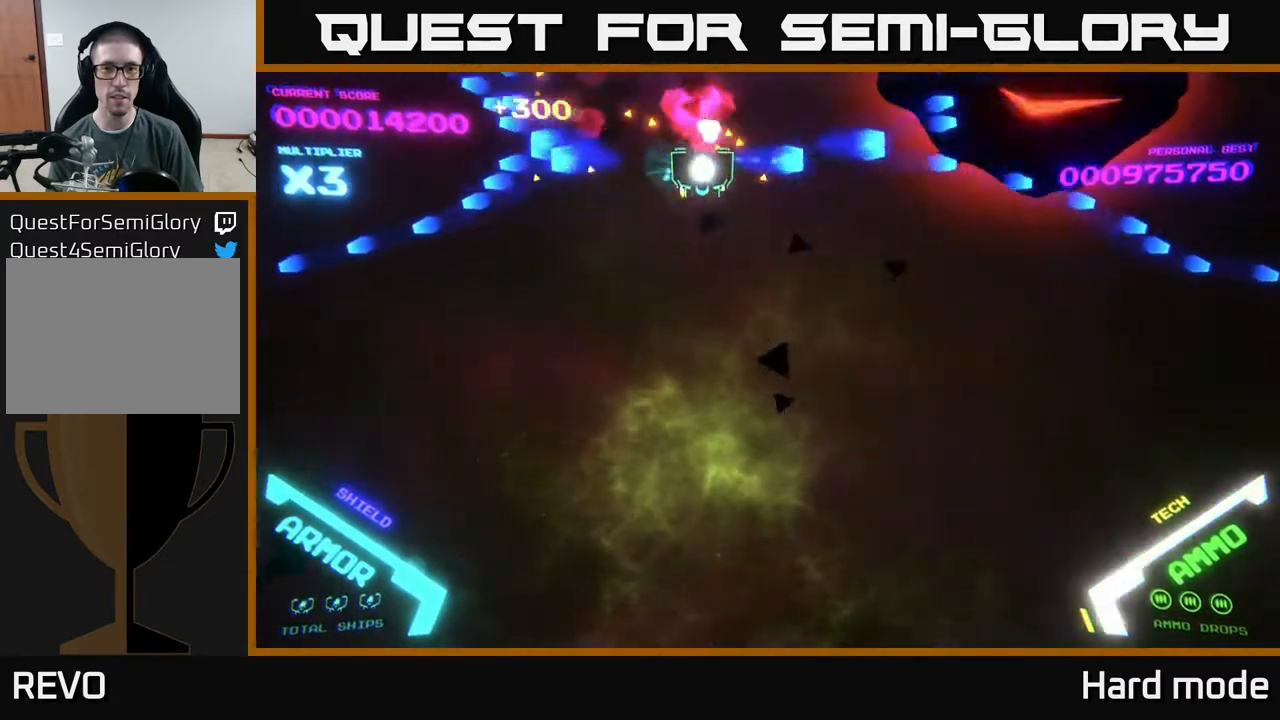
{"buttons": ["B"], "left_stick": "right", "events": [[50, "B", "down"], [183, "B", "up"], [200, "left_stick", "up-left"], [250, "B", "down"], [317, "left_stick", "down-left"], [400, "B", "up"], [450, "left_stick", "right"], [483, "B", "down"]]}
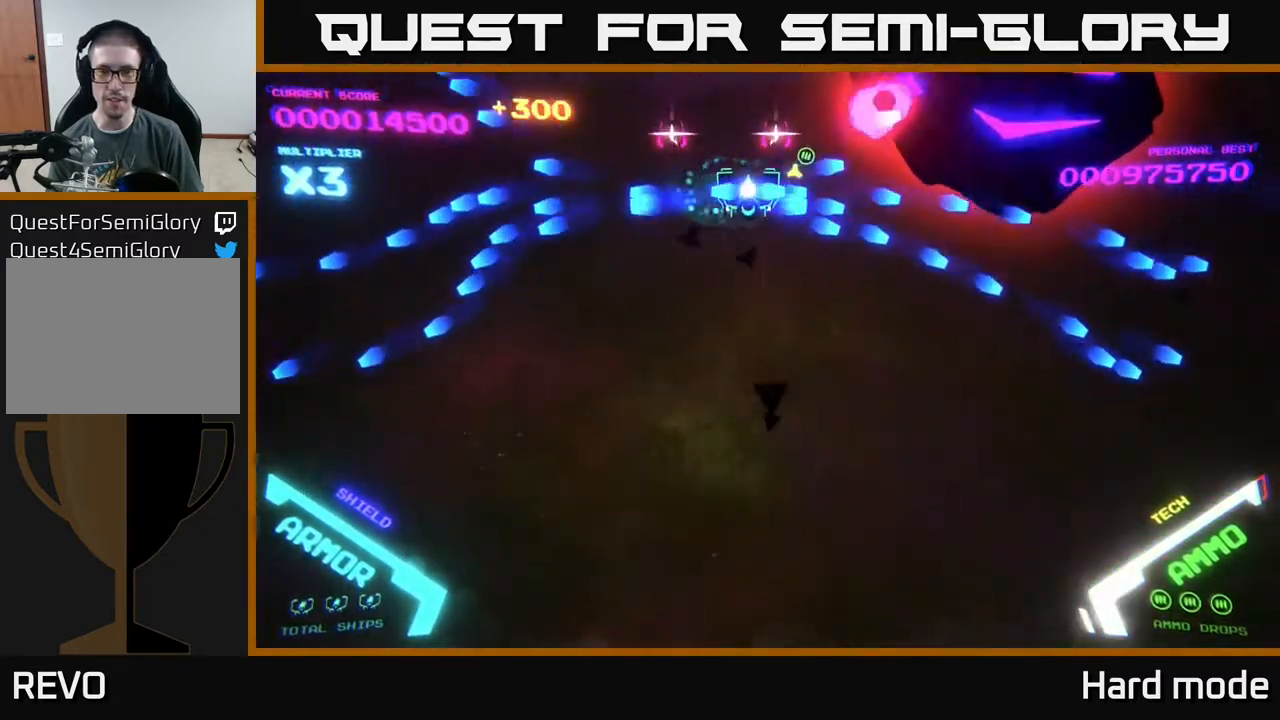
{"buttons": ["B"], "left_stick": "up", "events": [[17, "left_stick", "up-right"], [67, "left_stick", "up-left"], [100, "B", "up"], [183, "B", "down"], [300, "left_stick", "down-left"], [333, "B", "up"], [417, "B", "down"], [417, "left_stick", "up"]]}
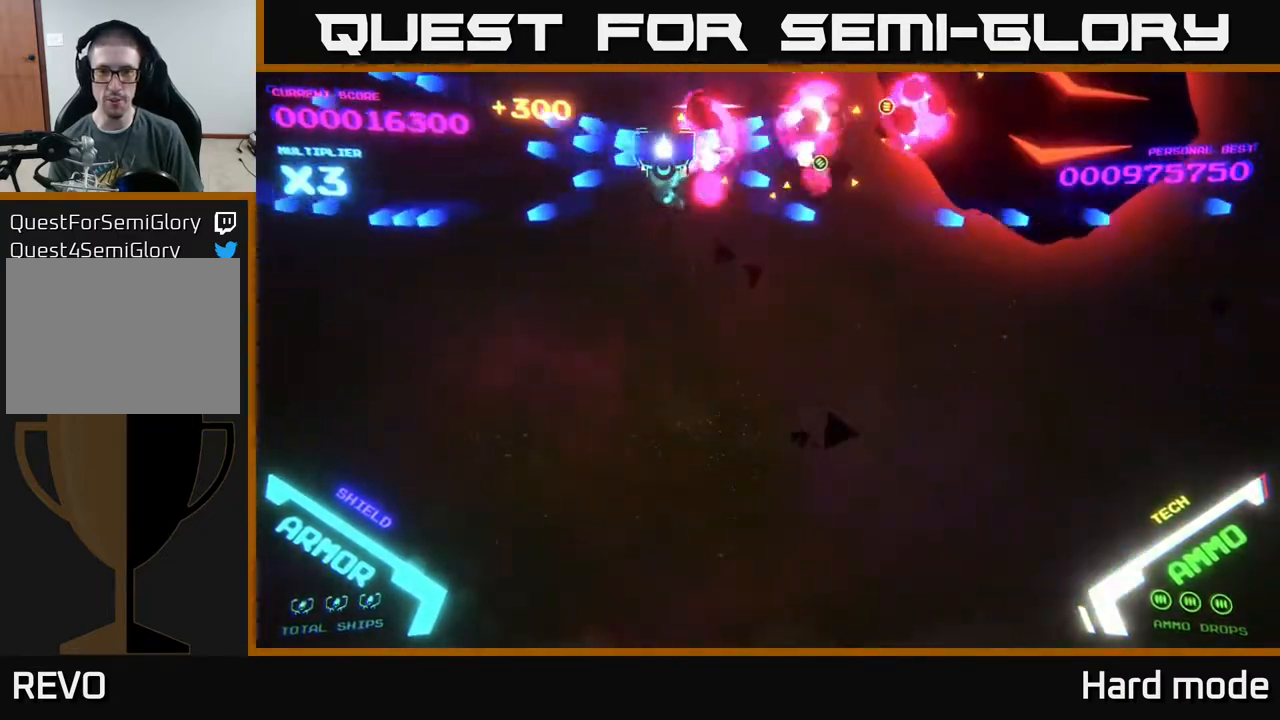
{"buttons": ["B"], "left_stick": "down-left", "events": [[33, "B", "up"], [83, "left_stick", "right"], [117, "B", "down"], [267, "B", "up"], [317, "B", "down"], [317, "left_stick", "left"], [383, "left_stick", "down-left"]]}
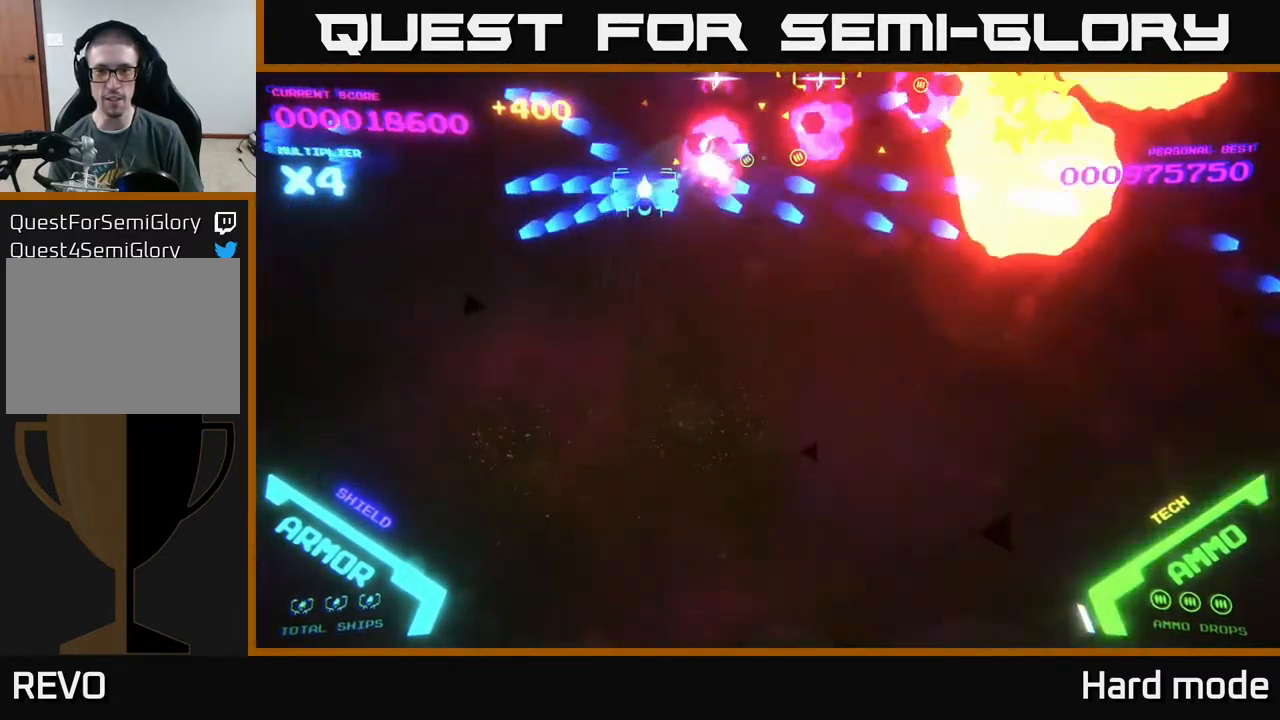
{"buttons": ["B"], "left_stick": "left", "events": [[67, "B", "up"], [100, "left_stick", "up-right"], [167, "B", "down"], [267, "left_stick", "up-left"], [283, "B", "up"], [367, "B", "down"], [483, "left_stick", "left"]]}
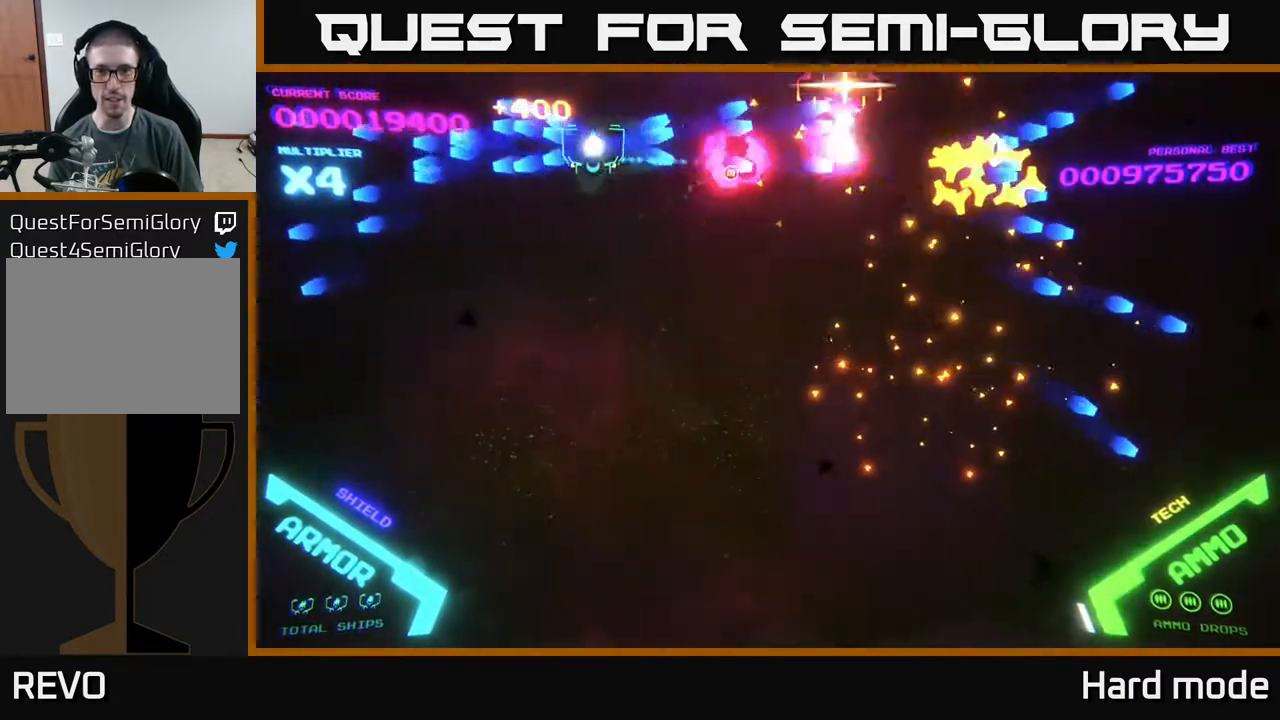
{"buttons": [], "left_stick": "right", "events": [[33, "B", "up"], [33, "left_stick", "down-left"], [133, "B", "down"], [133, "left_stick", "down-right"], [283, "B", "up"], [483, "left_stick", "right"]]}
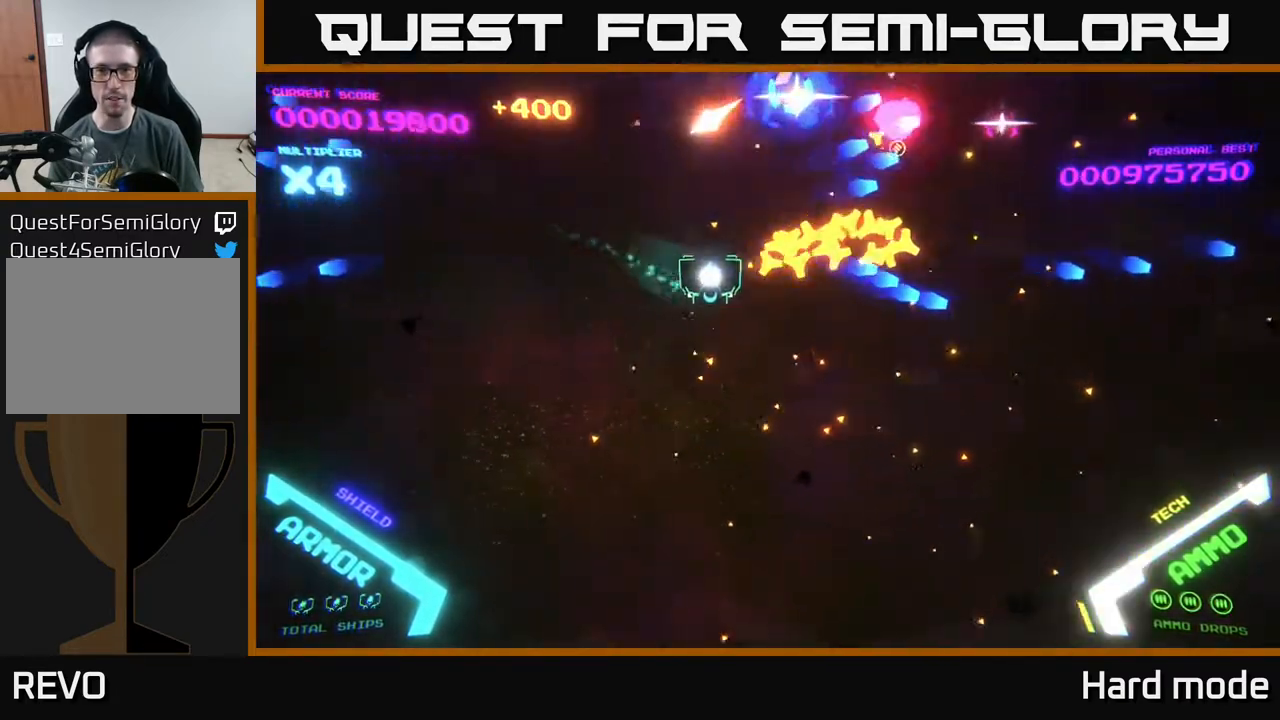
{"buttons": ["A"], "left_stick": "right", "events": [[167, "left_stick", "down-right"], [183, "X", "down"], [317, "X", "up"], [417, "A", "down"], [433, "left_stick", "right"]]}
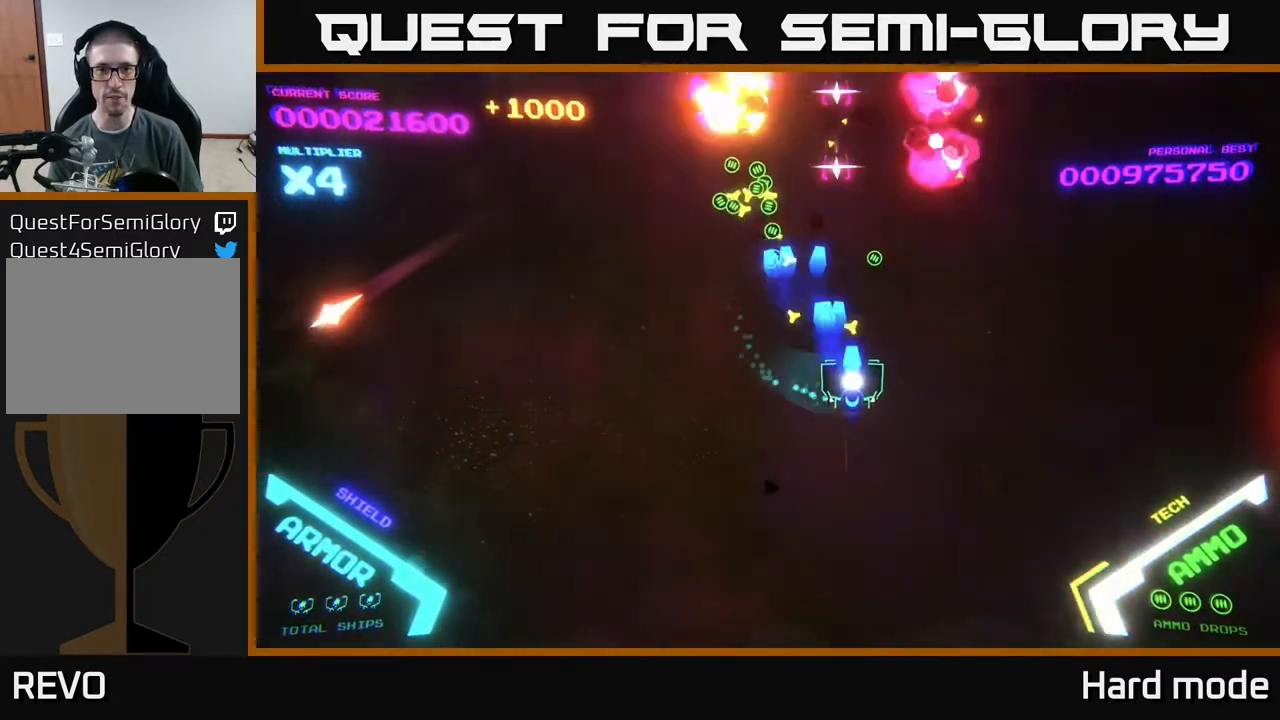
{"buttons": ["B"], "left_stick": "up", "events": [[33, "A", "up"], [33, "left_stick", "up-right"], [217, "A", "down"], [217, "left_stick", "up"], [317, "A", "up"], [383, "B", "down"]]}
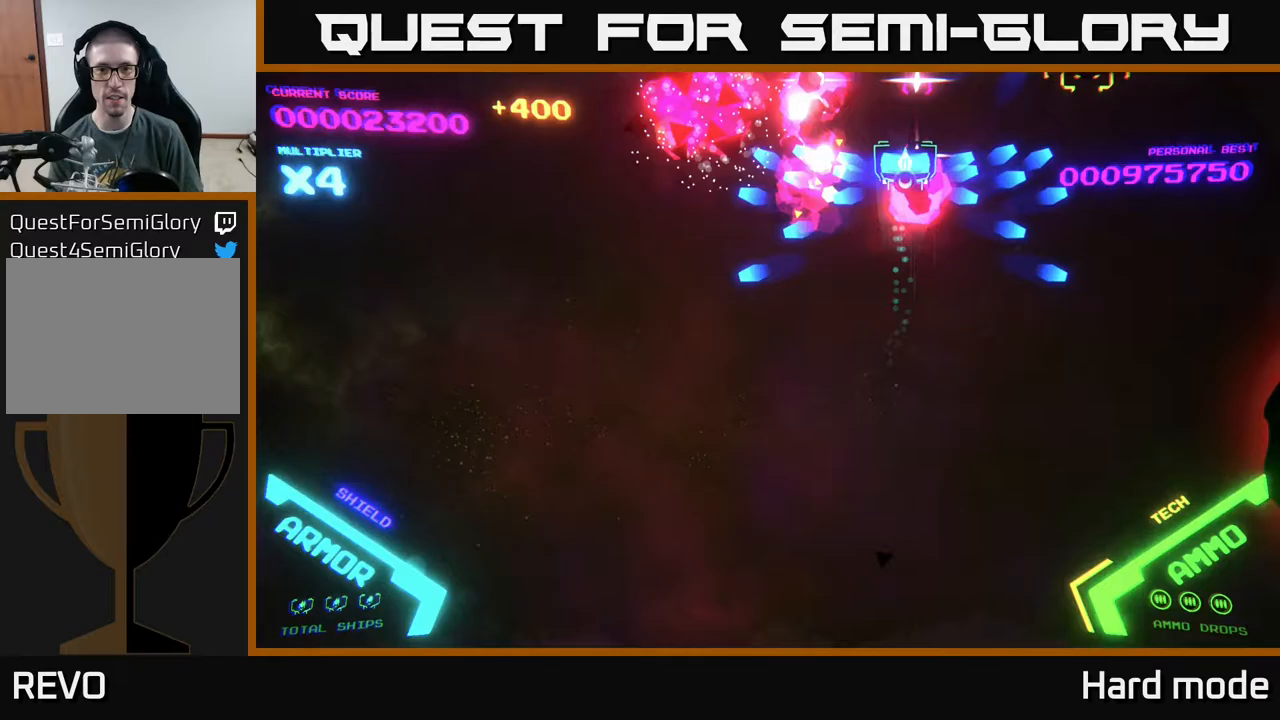
{"buttons": [], "left_stick": "up-left", "events": [[67, "left_stick", "up-left"], [100, "B", "up"], [167, "left_stick", "left"], [200, "B", "down"], [283, "B", "up"], [367, "left_stick", "up-left"], [383, "B", "down"], [500, "B", "up"]]}
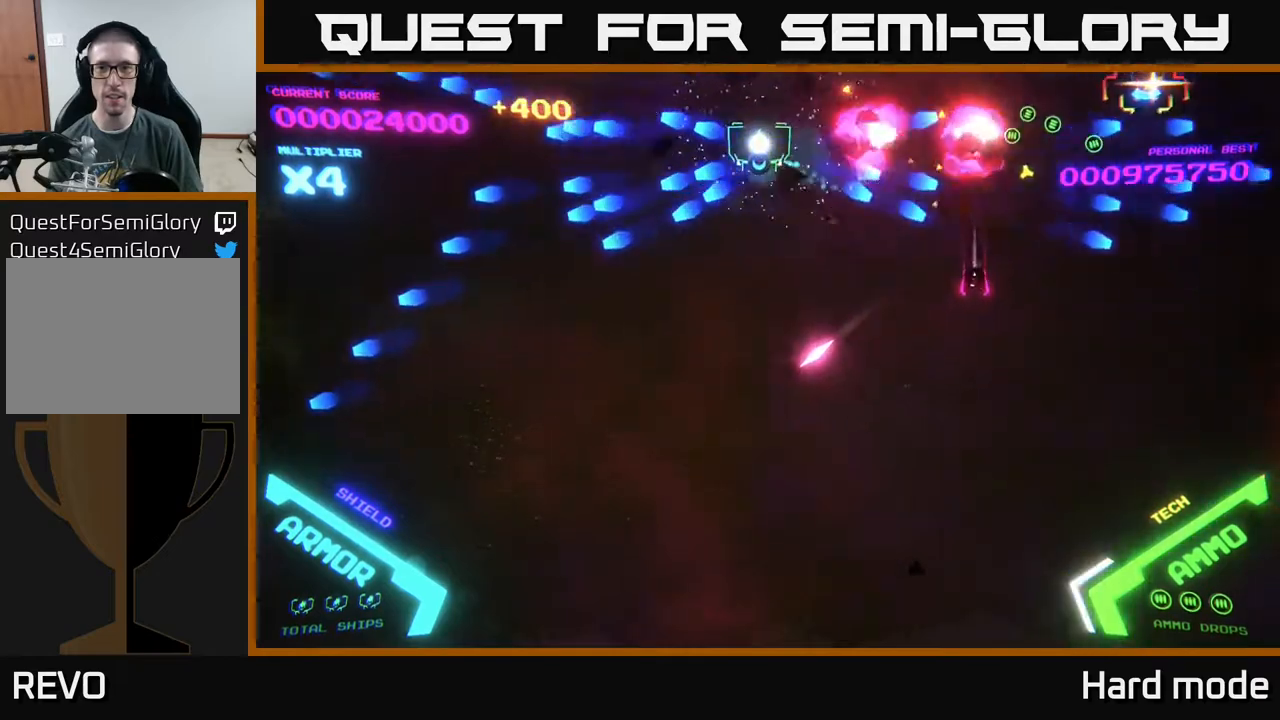
{"buttons": [], "left_stick": "down-right", "events": [[67, "left_stick", "down-left"], [100, "B", "down"], [183, "B", "up"], [183, "left_stick", "down"], [450, "left_stick", "down-right"]]}
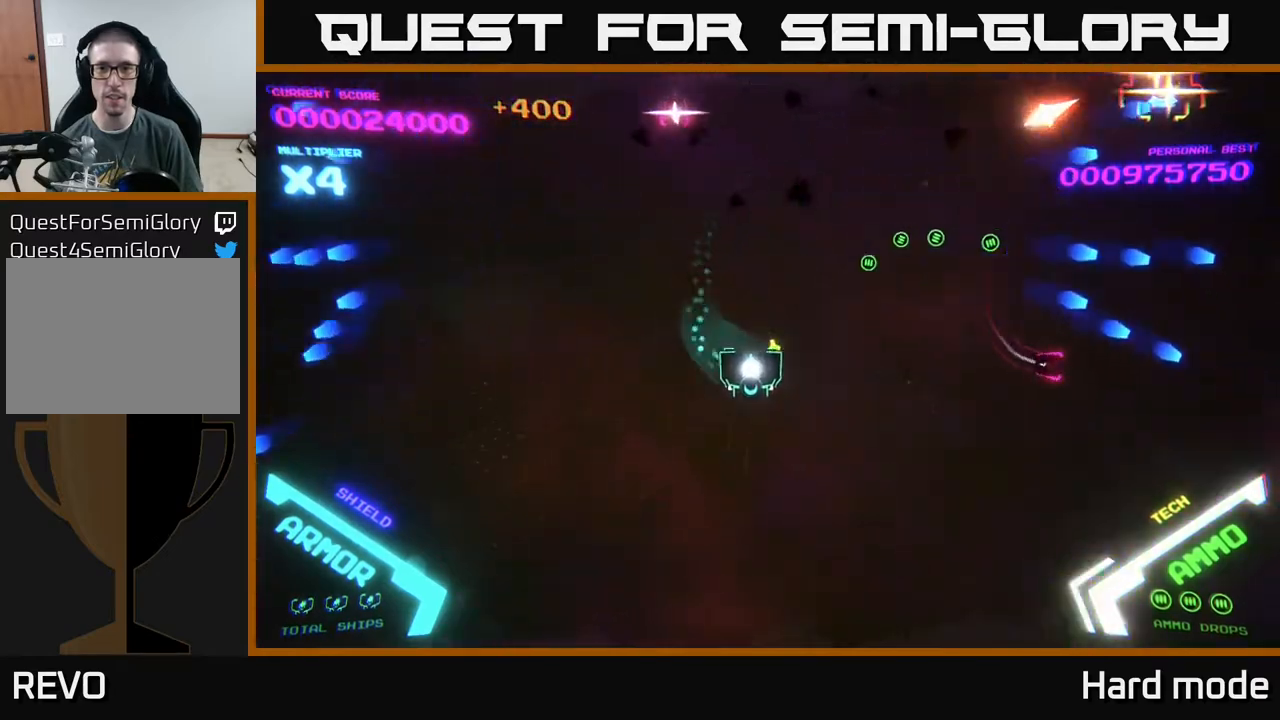
{"buttons": [], "left_stick": "up-right", "events": [[83, "left_stick", "right"], [133, "B", "down"], [217, "left_stick", "up"], [300, "B", "up"], [367, "B", "down"], [383, "left_stick", "right"], [467, "B", "up"], [500, "left_stick", "up-right"]]}
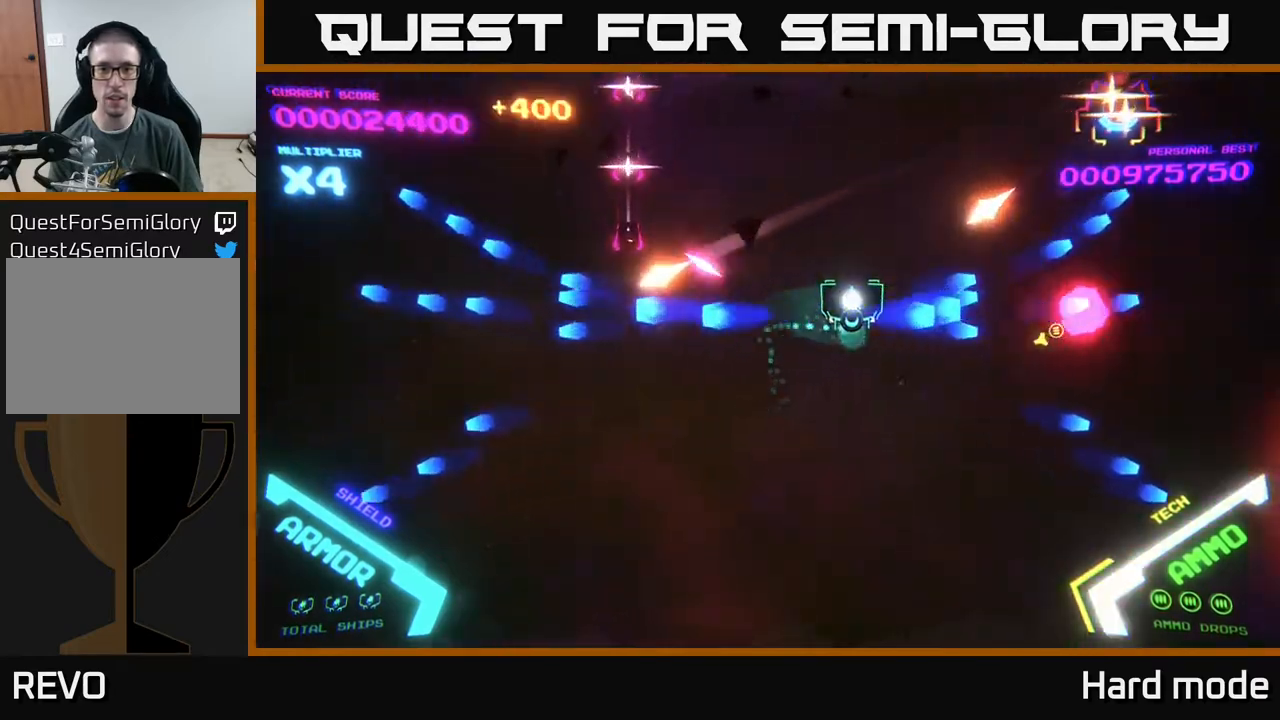
{"buttons": [], "left_stick": "up-left", "events": [[33, "left_stick", "up"], [50, "B", "down"], [233, "left_stick", "up-left"], [417, "B", "up"]]}
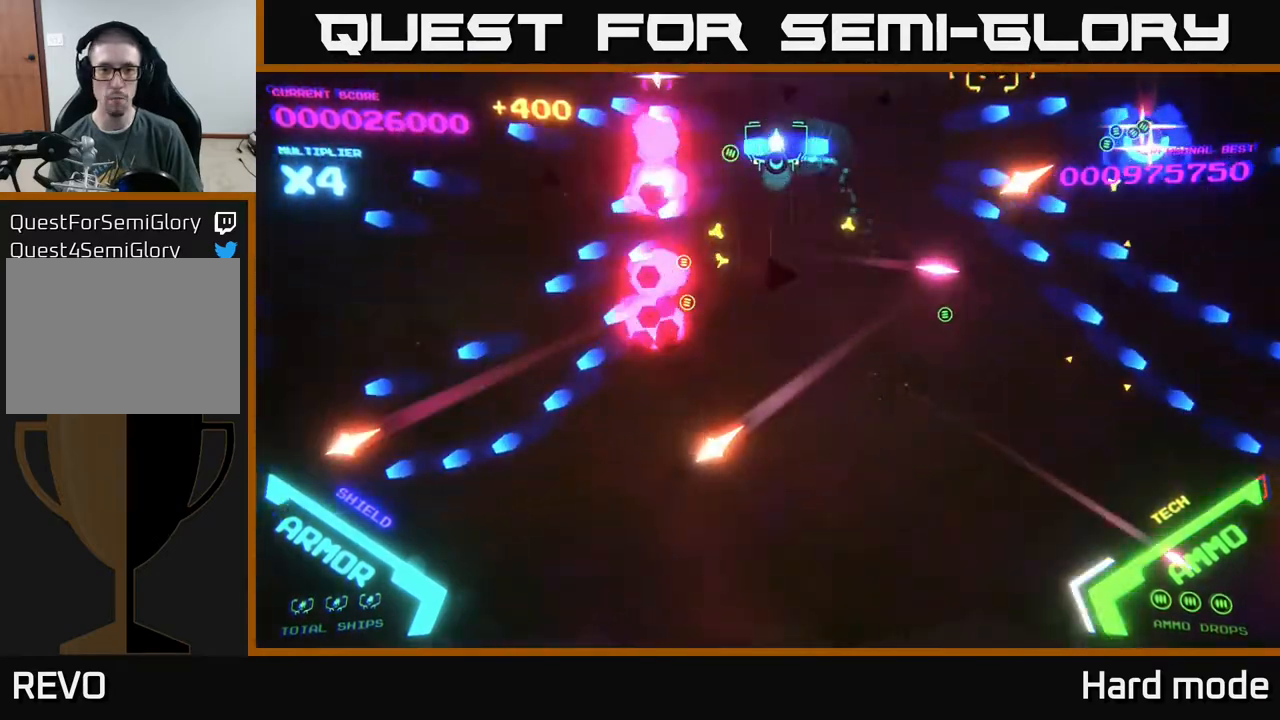
{"buttons": ["B"], "left_stick": "up-left", "events": [[17, "B", "down"], [83, "left_stick", "down-left"], [133, "B", "up"], [217, "B", "down"], [333, "B", "up"], [400, "B", "down"], [417, "left_stick", "up-left"]]}
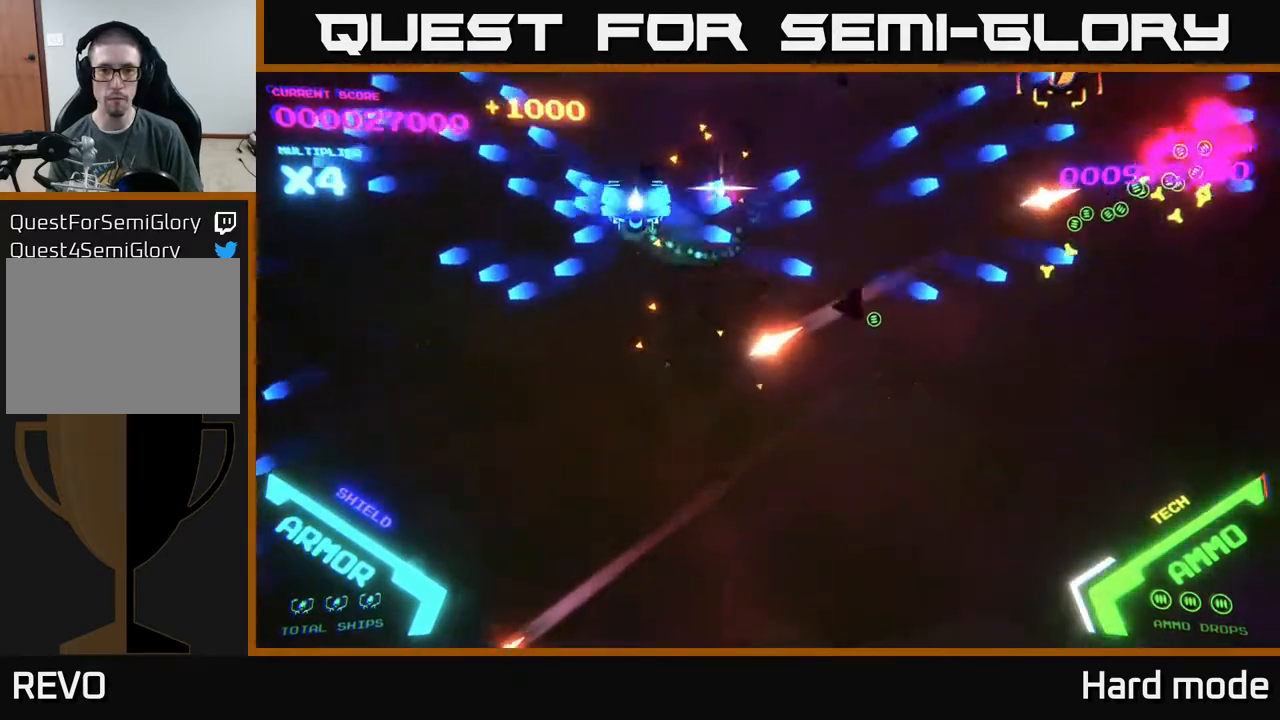
{"buttons": [], "left_stick": "up-left", "events": [[50, "B", "up"], [117, "B", "down"], [150, "left_stick", "up"], [250, "B", "up"], [300, "left_stick", "down-left"], [333, "B", "down"], [450, "left_stick", "up-left"], [467, "B", "up"]]}
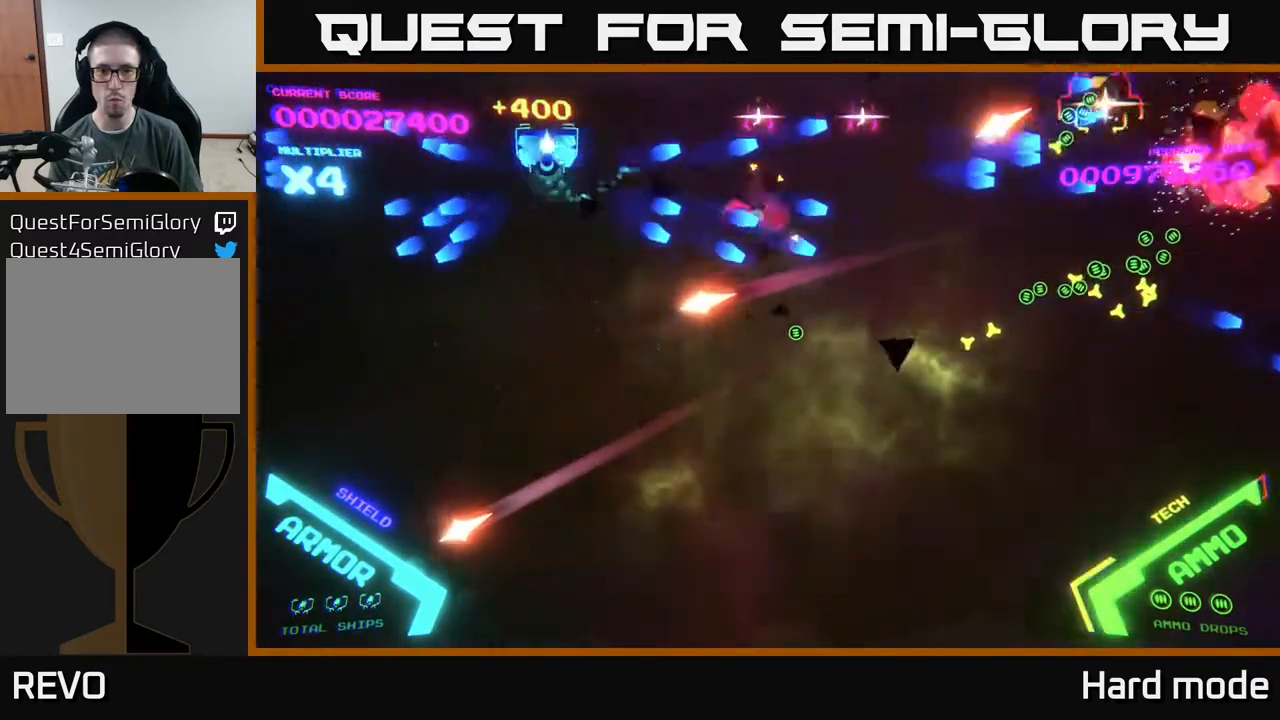
{"buttons": ["B"], "left_stick": "down", "events": [[17, "B", "down"], [17, "left_stick", "up-right"], [67, "left_stick", "down-right"], [150, "B", "up"], [183, "left_stick", "down"], [217, "B", "down"]]}
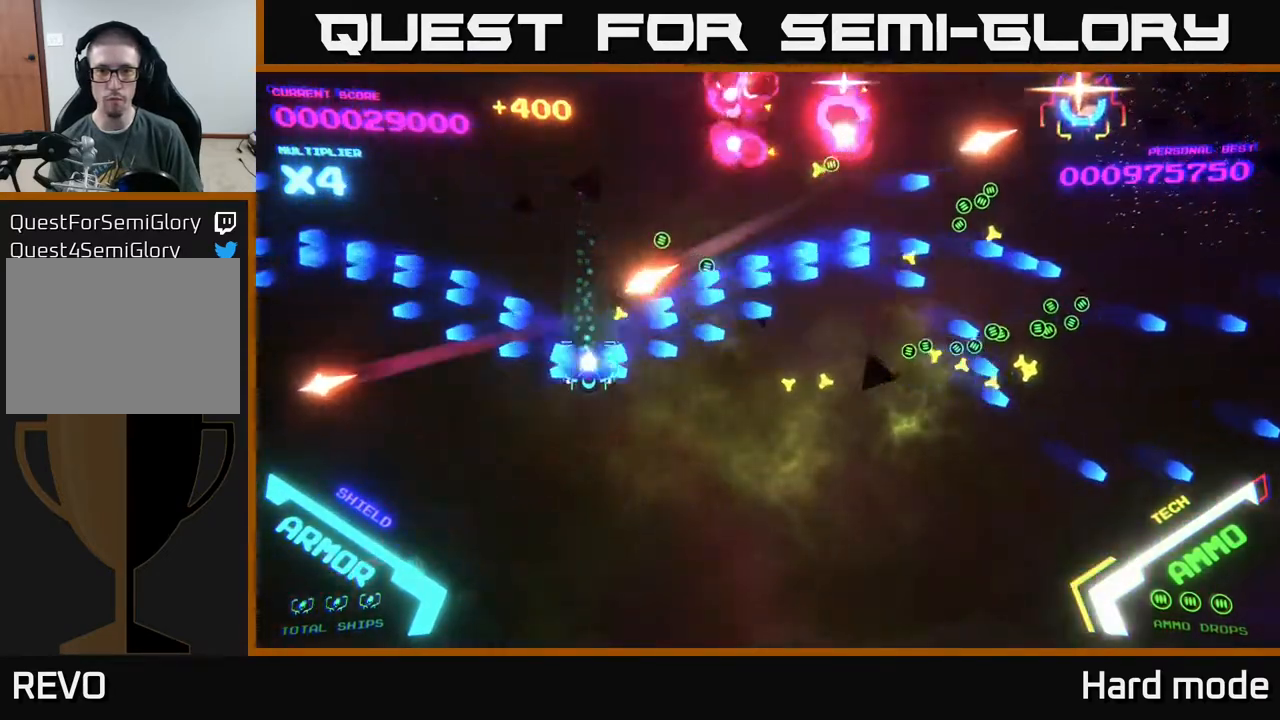
{"buttons": [], "left_stick": "right", "events": [[33, "B", "up"], [133, "left_stick", "right"], [250, "left_stick", "up-left"], [433, "left_stick", "right"]]}
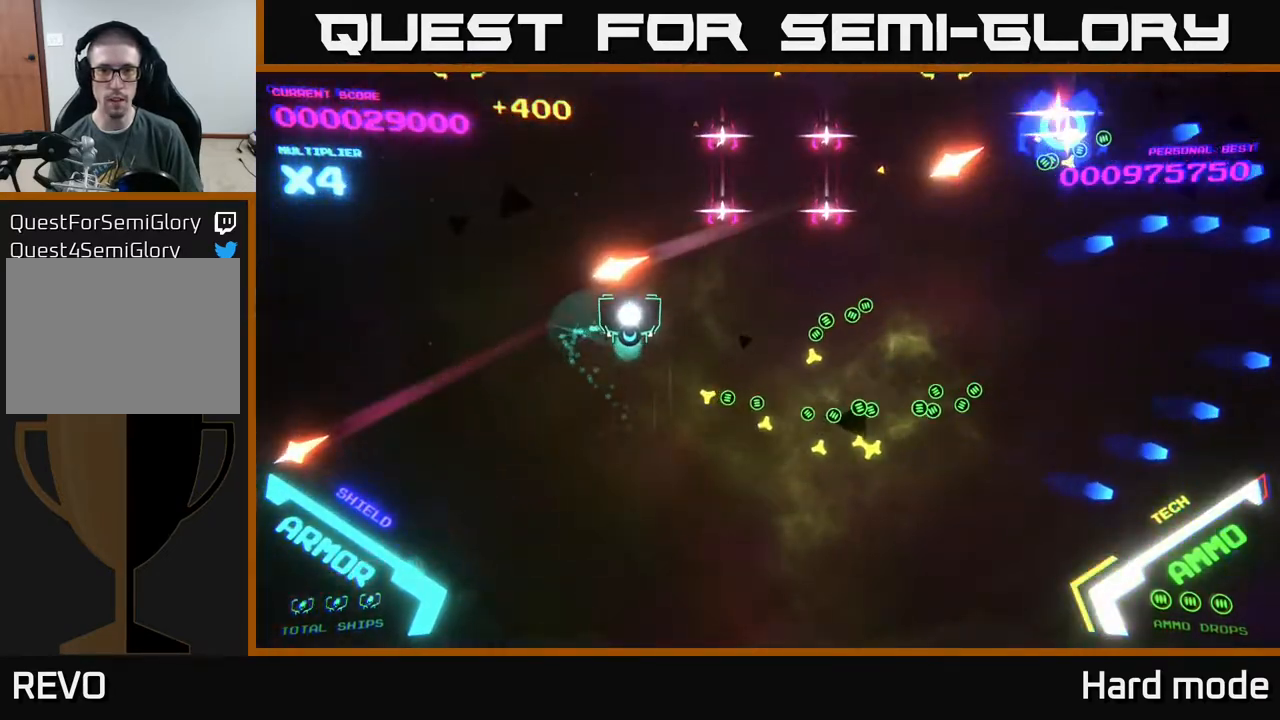
{"buttons": ["B"], "left_stick": "up", "events": [[150, "B", "down"], [150, "left_stick", "up"], [200, "left_stick", "up-left"], [417, "left_stick", "up"]]}
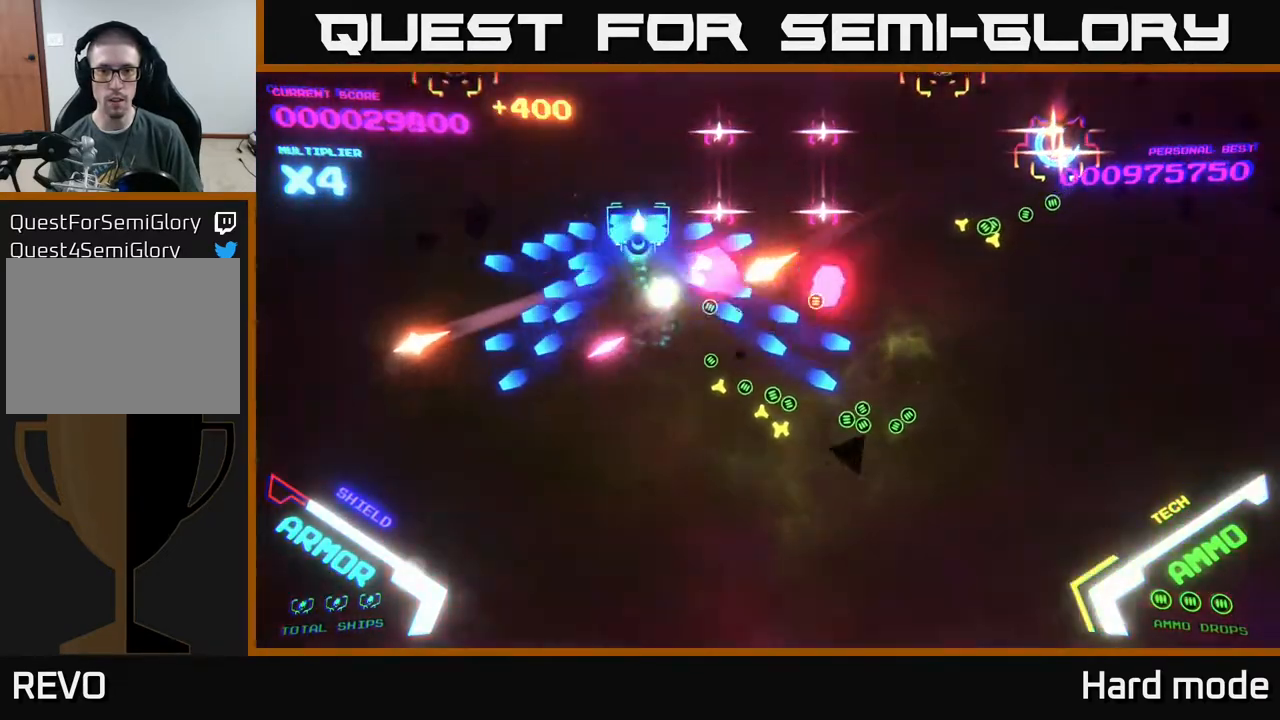
{"buttons": ["B"], "left_stick": "up-right", "events": [[300, "left_stick", "up-right"]]}
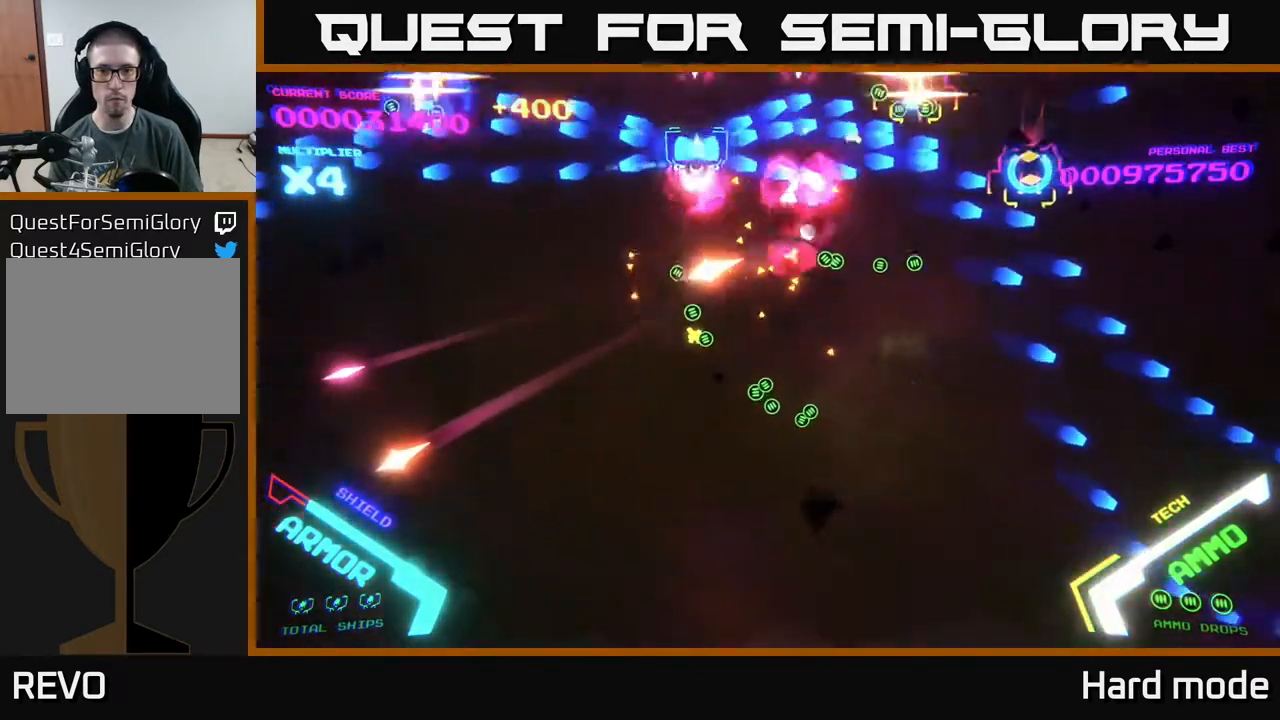
{"buttons": [], "left_stick": "right", "events": [[17, "left_stick", "up"], [183, "left_stick", "right"], [283, "left_stick", "down-right"], [433, "left_stick", "right"], [483, "B", "up"]]}
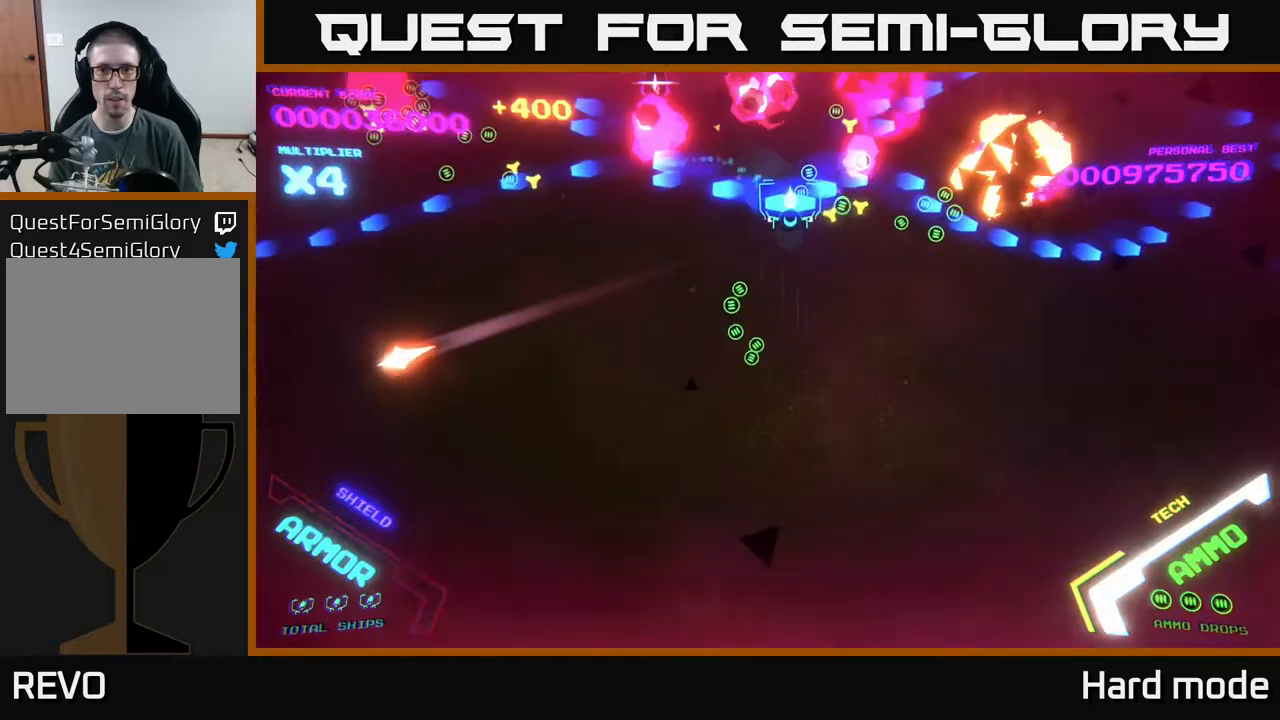
{"buttons": ["B"], "left_stick": "up-right", "events": [[33, "left_stick", "up-right"], [67, "B", "down"], [217, "B", "up"], [267, "B", "down"], [267, "left_stick", "right"], [417, "left_stick", "up-right"]]}
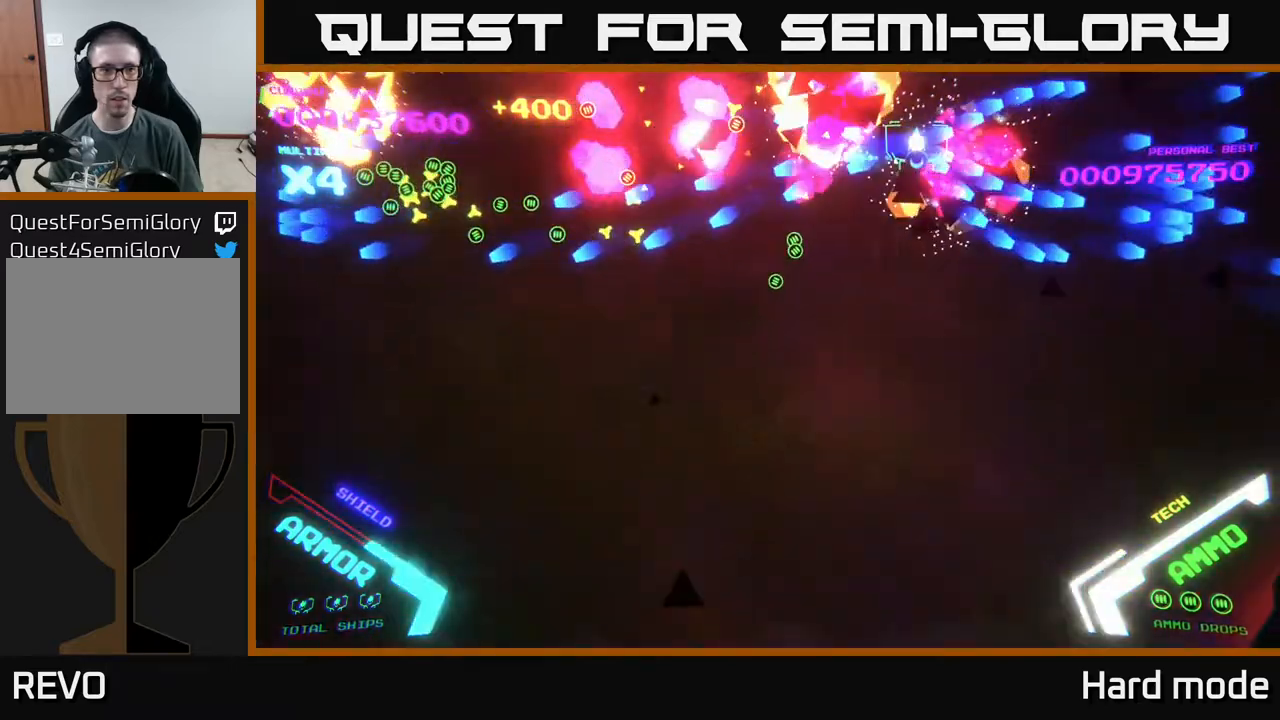
{"buttons": ["B"], "left_stick": "left", "events": [[83, "left_stick", "right"], [117, "B", "up"], [183, "B", "down"], [200, "left_stick", "up"], [300, "left_stick", "left"], [317, "B", "up"], [383, "B", "down"]]}
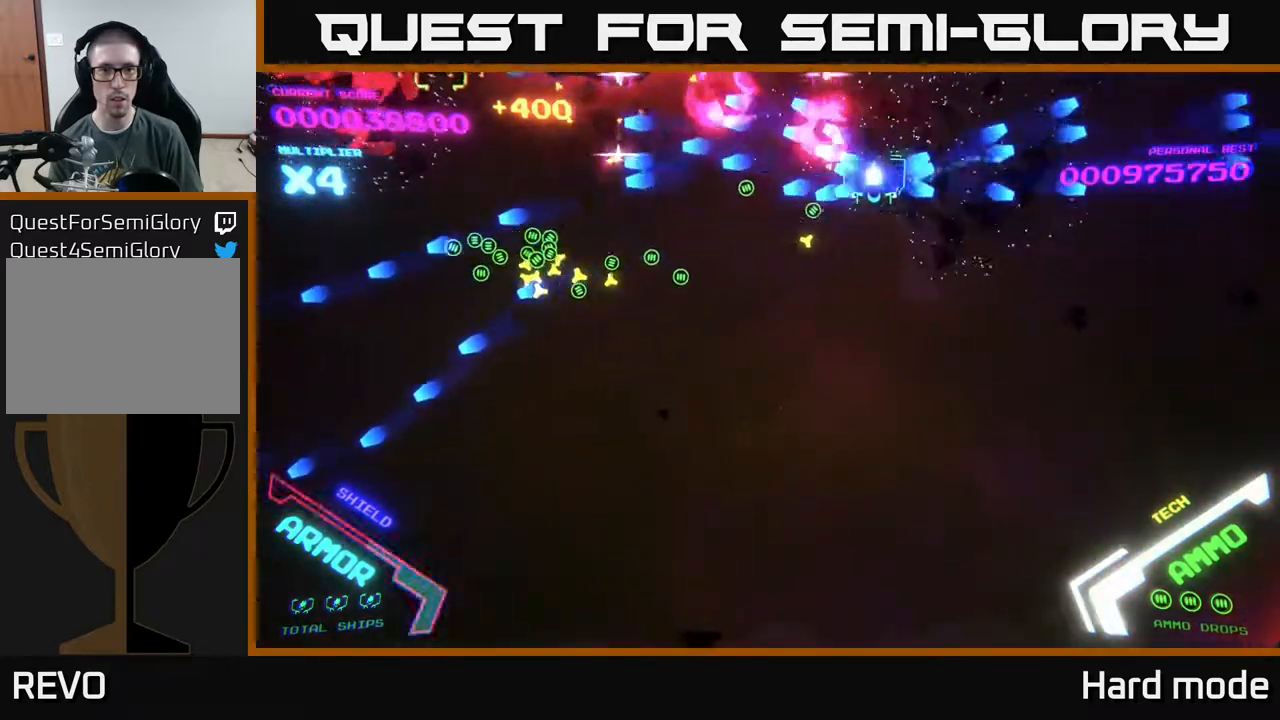
{"buttons": [], "left_stick": "up", "events": [[33, "B", "up"], [83, "left_stick", "down-left"], [117, "B", "down"], [250, "B", "up"], [300, "B", "down"], [317, "left_stick", "up-left"], [367, "left_stick", "up"], [483, "B", "up"]]}
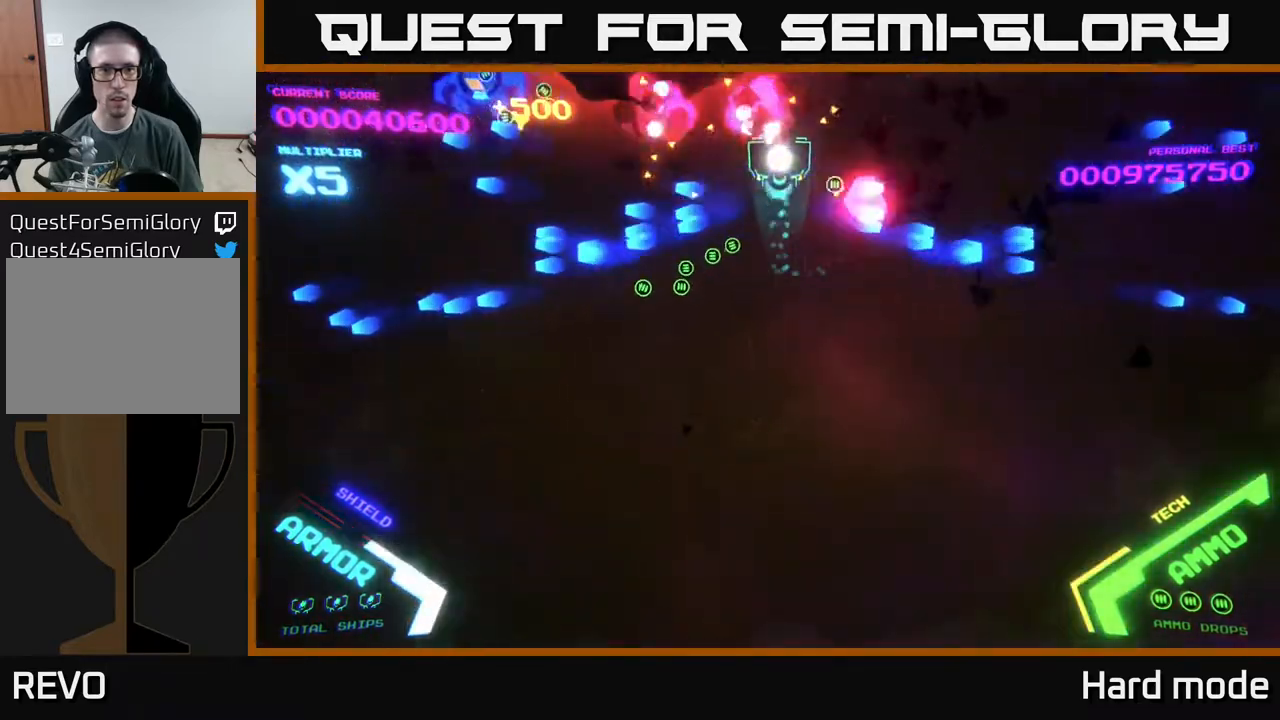
{"buttons": ["B"], "left_stick": "up", "events": [[33, "B", "down"], [150, "B", "up"], [167, "left_stick", "center"], [217, "left_stick", "down"], [233, "B", "down"], [400, "B", "up"], [400, "left_stick", "right"], [433, "B", "down"], [467, "left_stick", "up"]]}
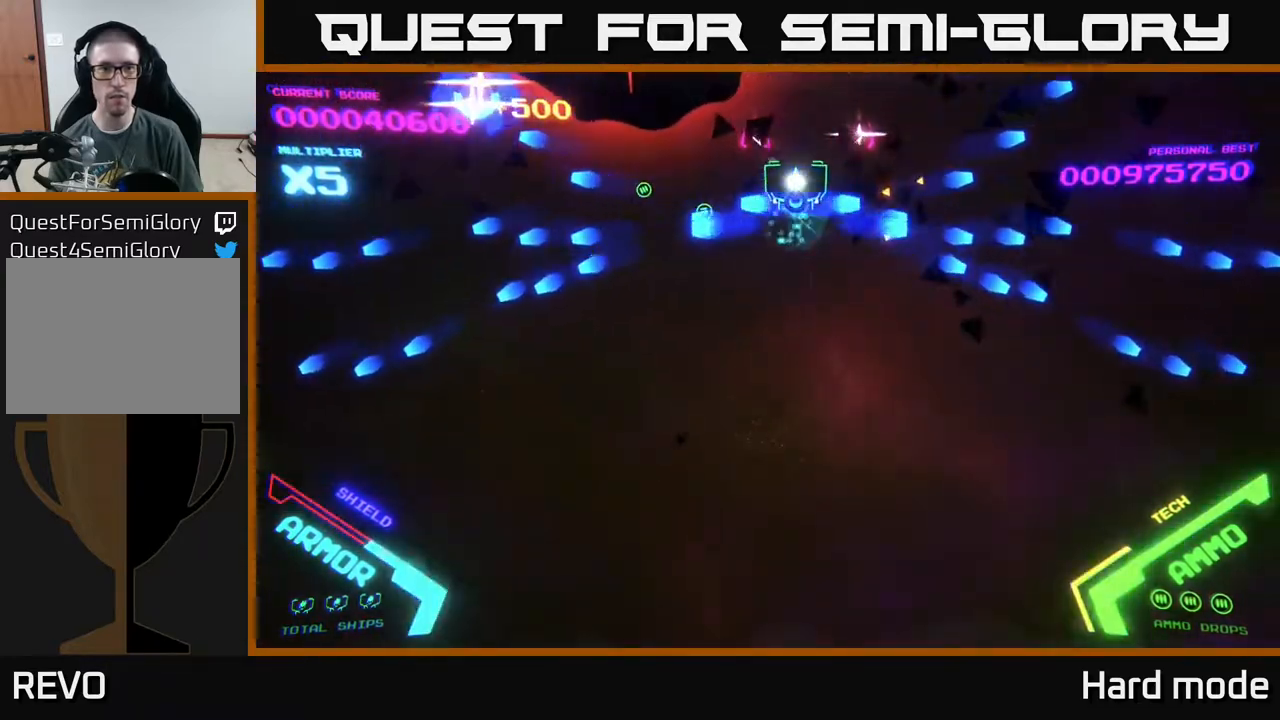
{"buttons": ["B"], "left_stick": "up-right", "events": [[117, "left_stick", "down-right"], [300, "left_stick", "right"], [417, "left_stick", "up-right"]]}
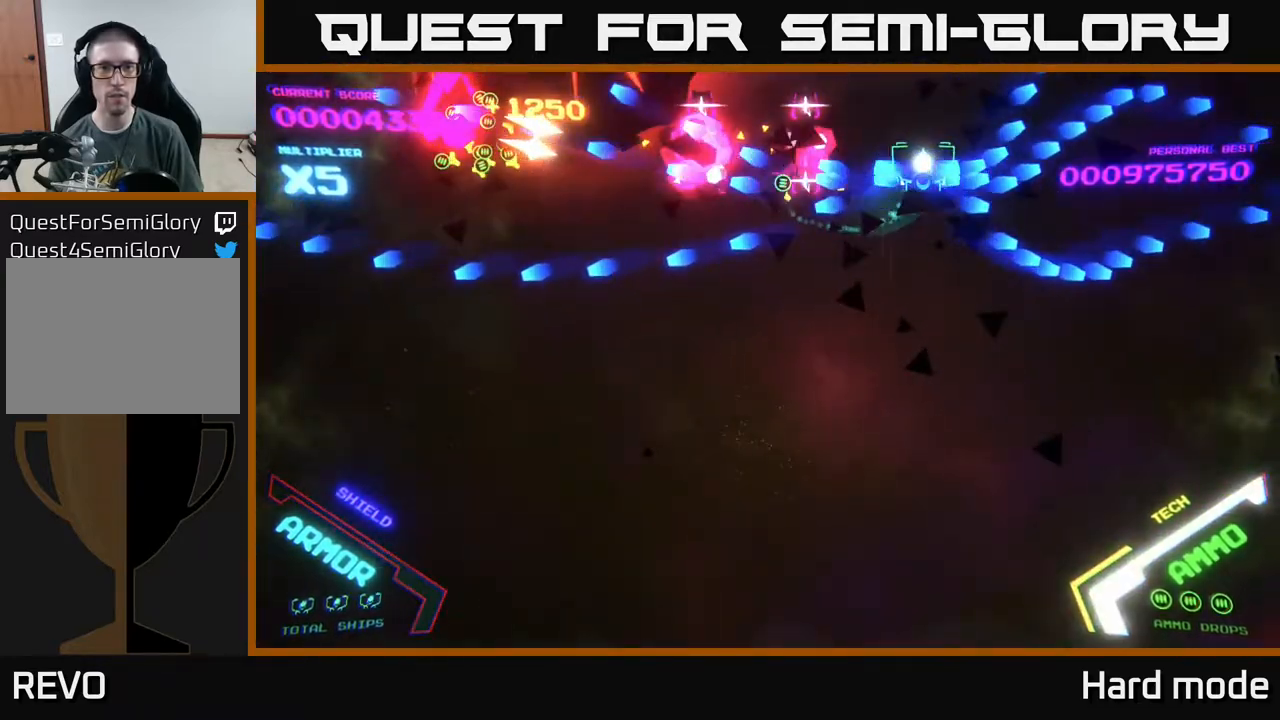
{"buttons": ["B"], "left_stick": "up-right", "events": [[133, "B", "up"], [200, "B", "down"], [250, "left_stick", "down-right"], [333, "B", "up"], [367, "left_stick", "down-left"], [383, "B", "down"], [417, "left_stick", "up-left"], [483, "left_stick", "up-right"]]}
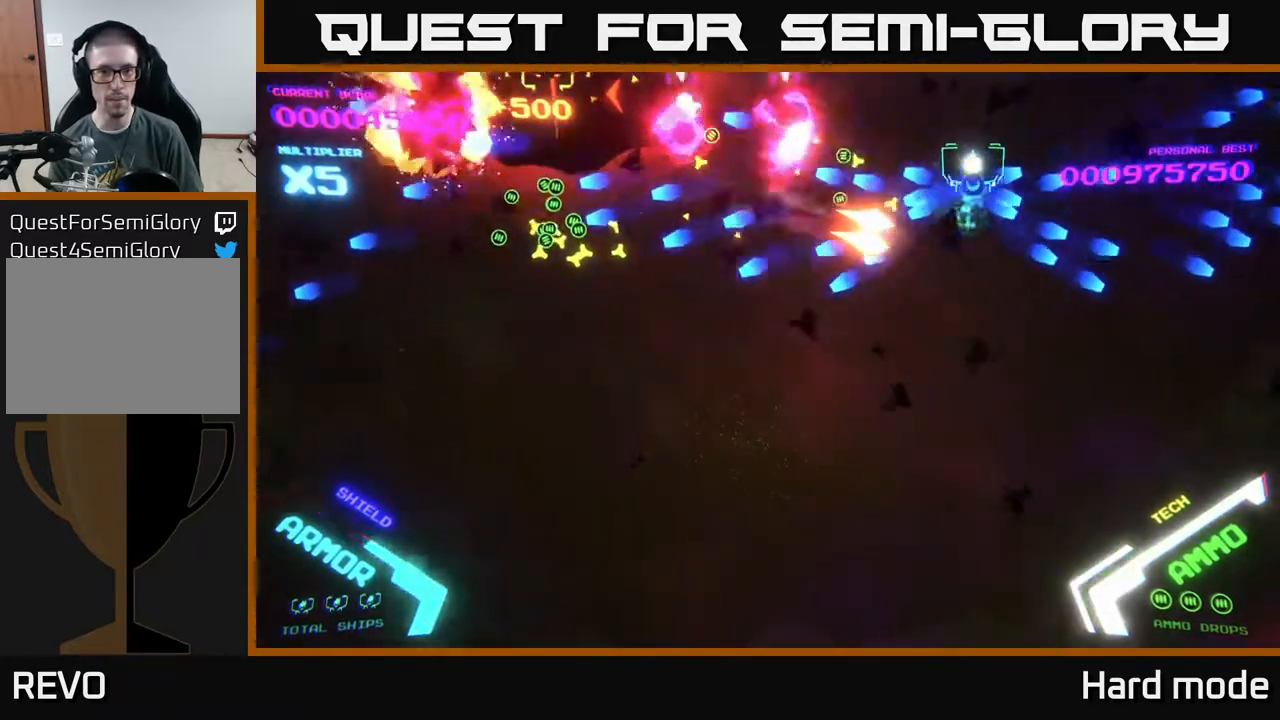
{"buttons": ["B"], "left_stick": "down", "events": [[50, "B", "up"], [100, "B", "down"], [200, "left_stick", "down-left"], [283, "B", "up"], [400, "B", "down"], [400, "left_stick", "down"]]}
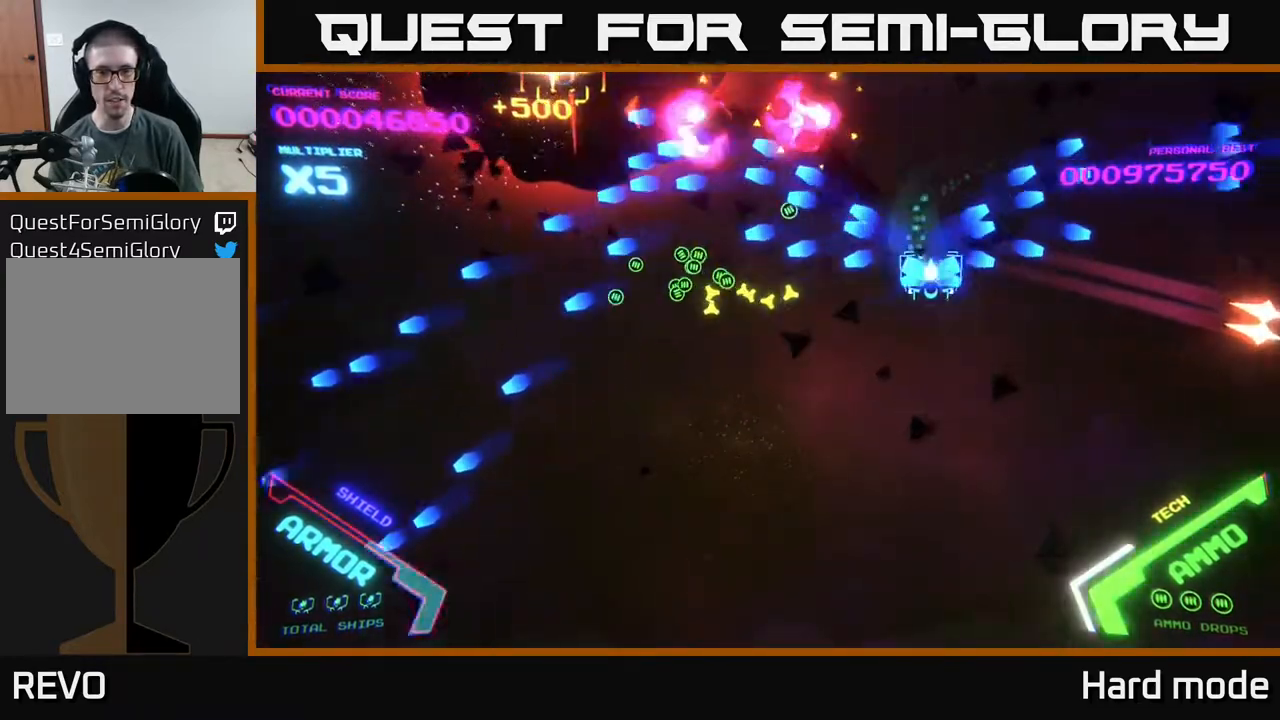
{"buttons": ["A"], "left_stick": "left", "events": [[50, "B", "up"], [100, "left_stick", "down-left"], [117, "B", "down"], [283, "B", "up"], [450, "left_stick", "left"], [483, "A", "down"]]}
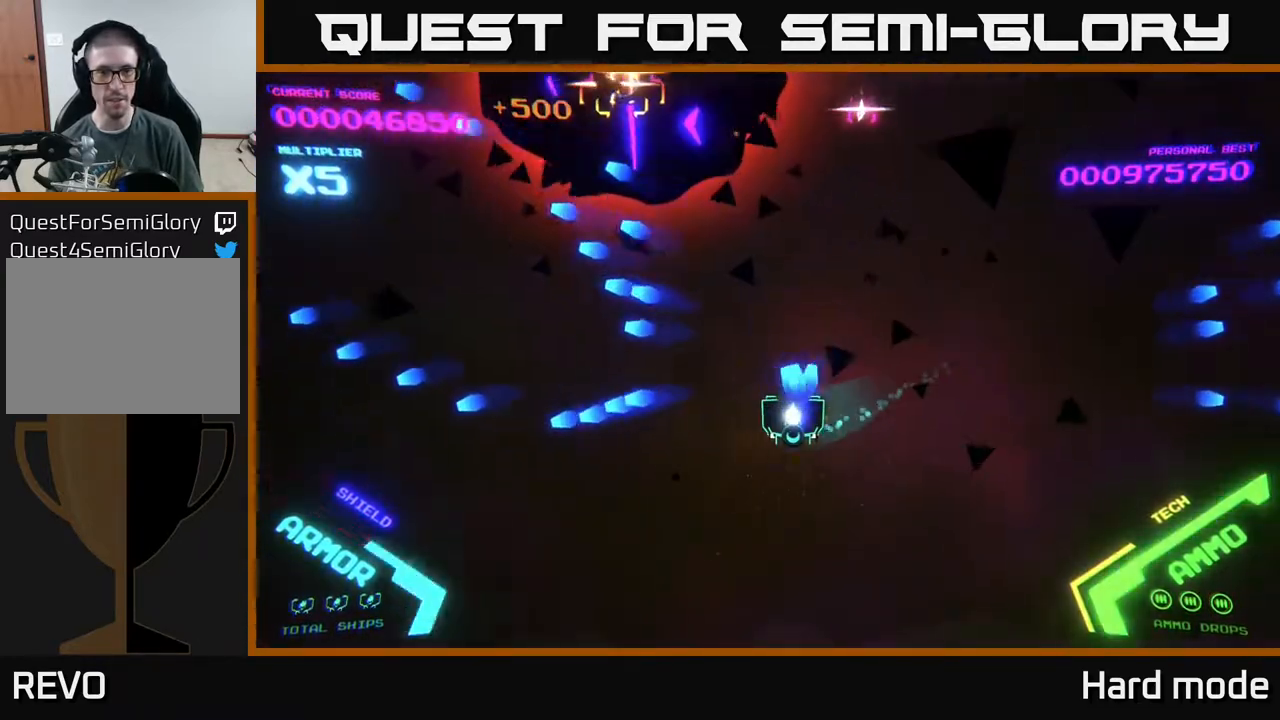
{"buttons": ["A"], "left_stick": "down-right", "events": [[317, "left_stick", "down"], [350, "X", "down"], [417, "left_stick", "down-right"], [500, "X", "up"]]}
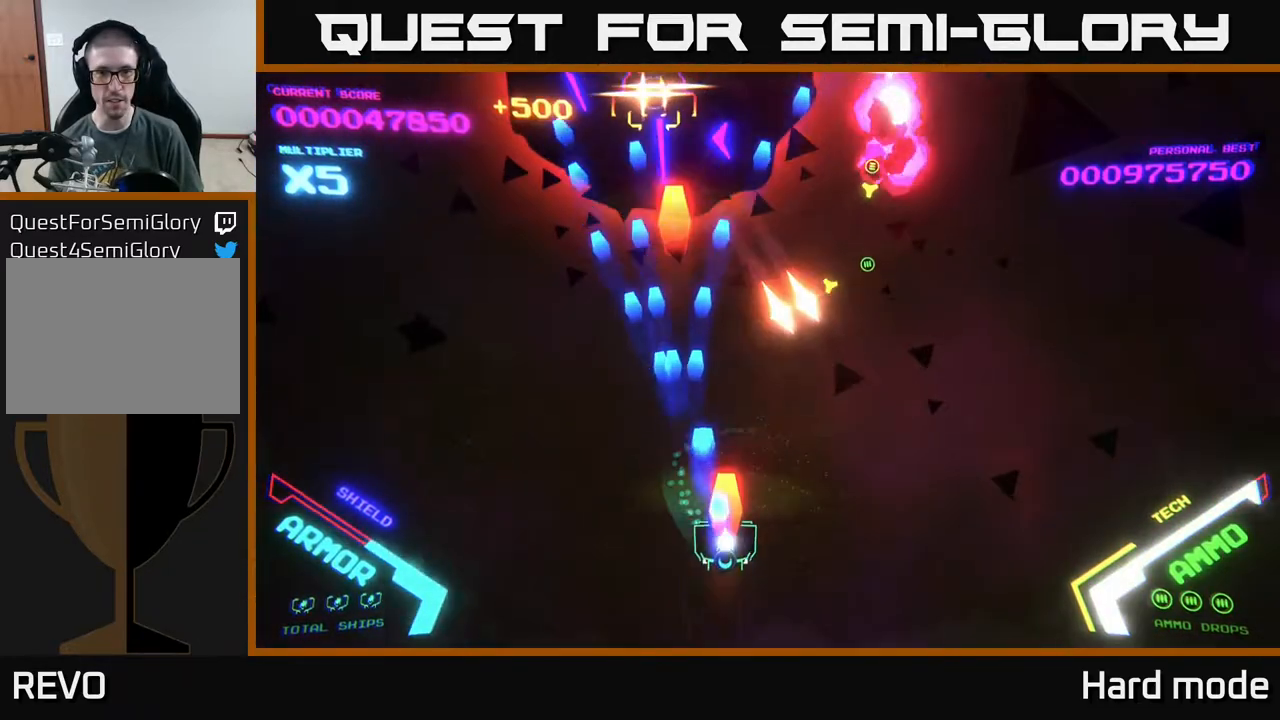
{"buttons": [], "left_stick": "down-left", "events": [[17, "X", "down"], [83, "left_stick", "down-left"], [183, "X", "up"], [217, "X", "down"], [283, "left_stick", "down-right"], [317, "X", "up"], [383, "left_stick", "down-left"], [400, "X", "down"], [483, "X", "up"], [500, "A", "up"]]}
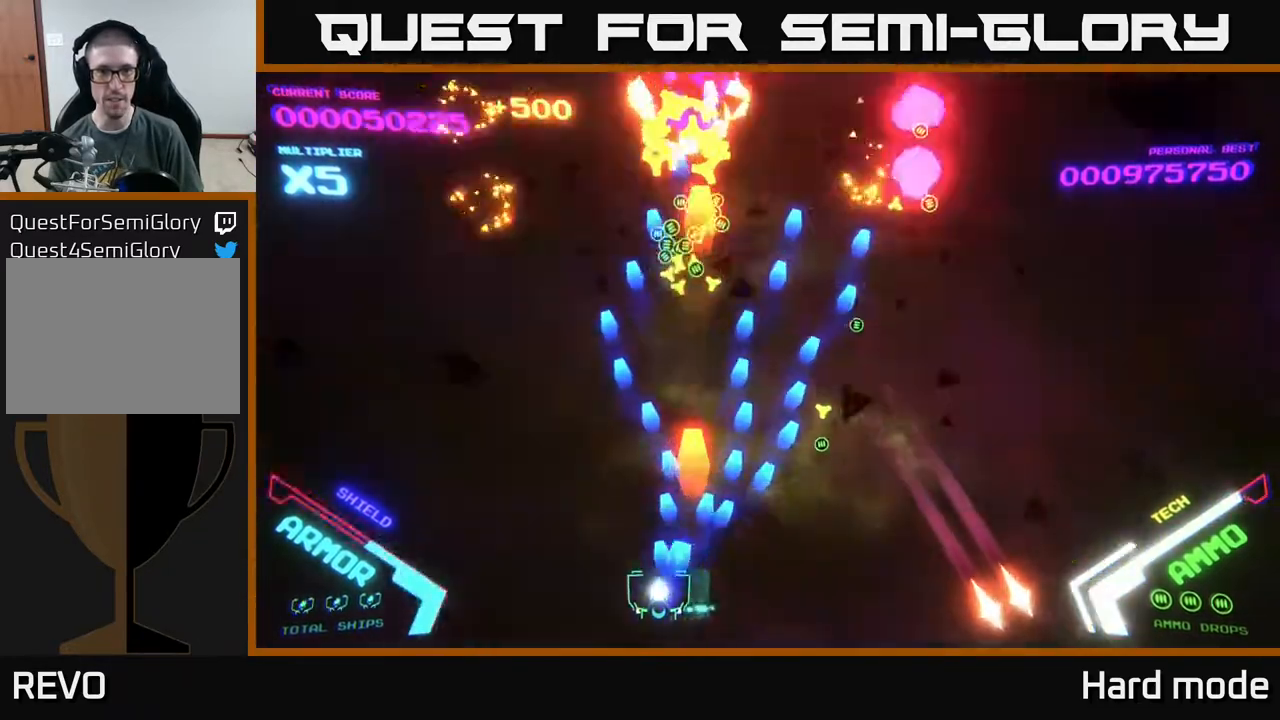
{"buttons": [], "left_stick": "up-left", "events": [[50, "left_stick", "up-left"], [150, "left_stick", "up"], [433, "left_stick", "up-left"]]}